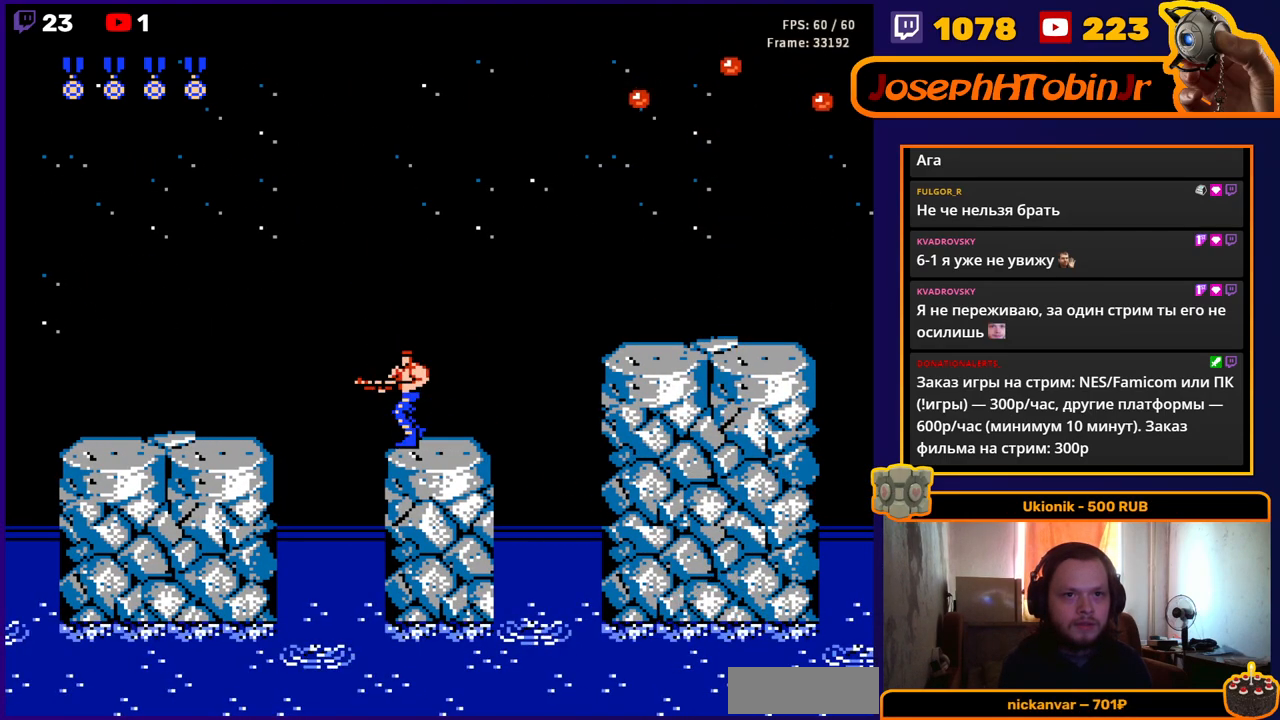
Gameplay with a controller (Nintendo layout); each line is a JSON object with the inputs held at the frame after it. "events" lists button and stick changes between this image and that frame as [ms after this image, input, new state], when the widget could be followed in between. Not read: L3 R3.
{"buttons": [], "events": []}
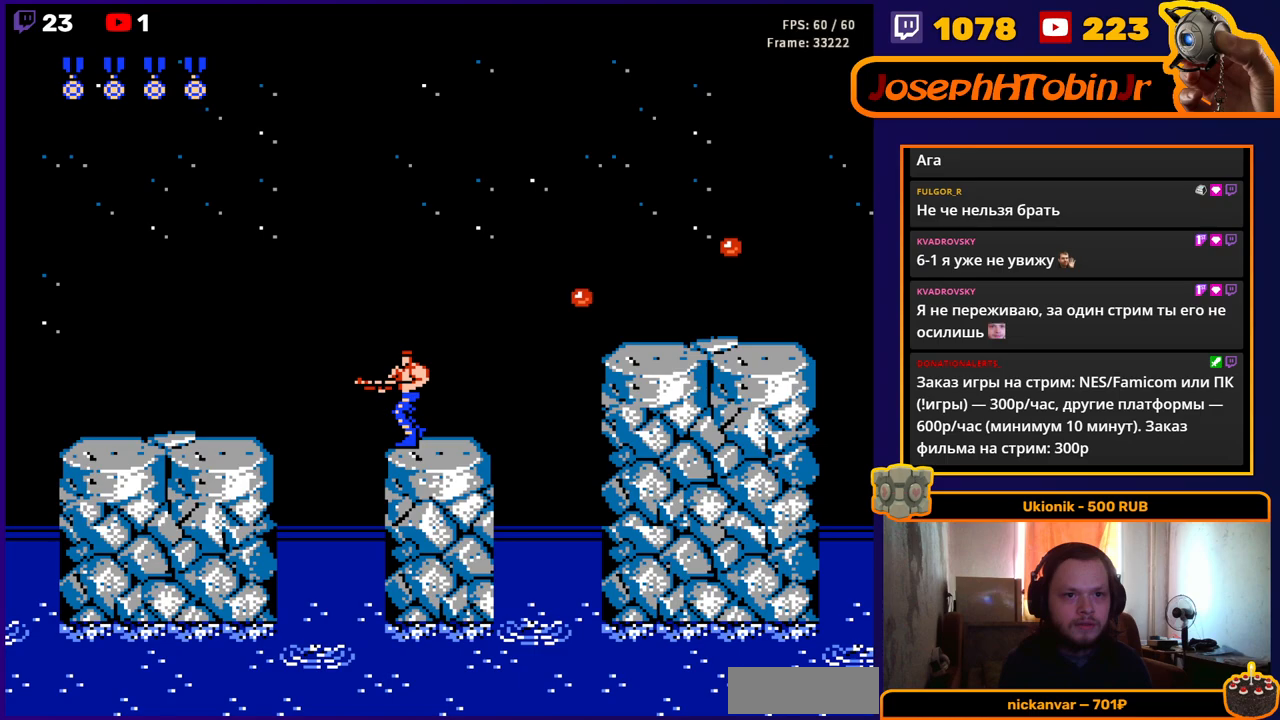
{"buttons": ["DPAD_RIGHT"], "events": [[400, "DPAD_RIGHT", "down"]]}
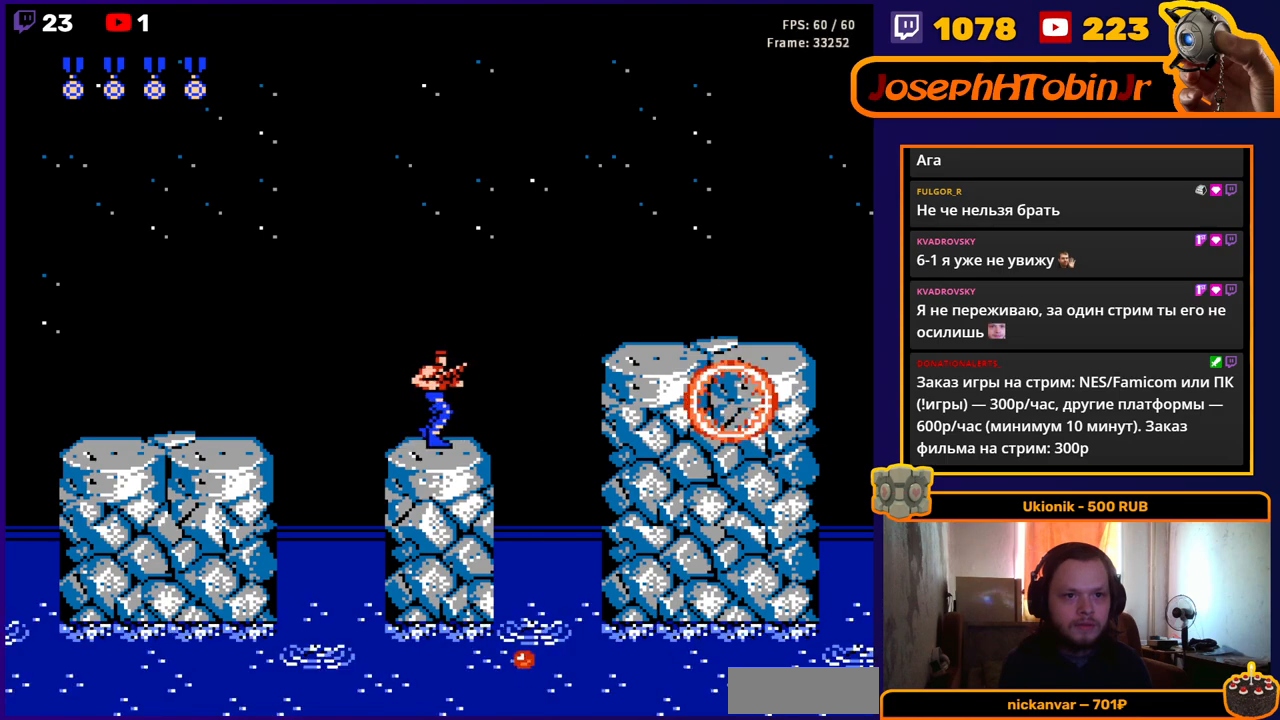
{"buttons": ["A", "B", "DPAD_RIGHT"], "events": [[150, "A", "down"], [317, "B", "down"]]}
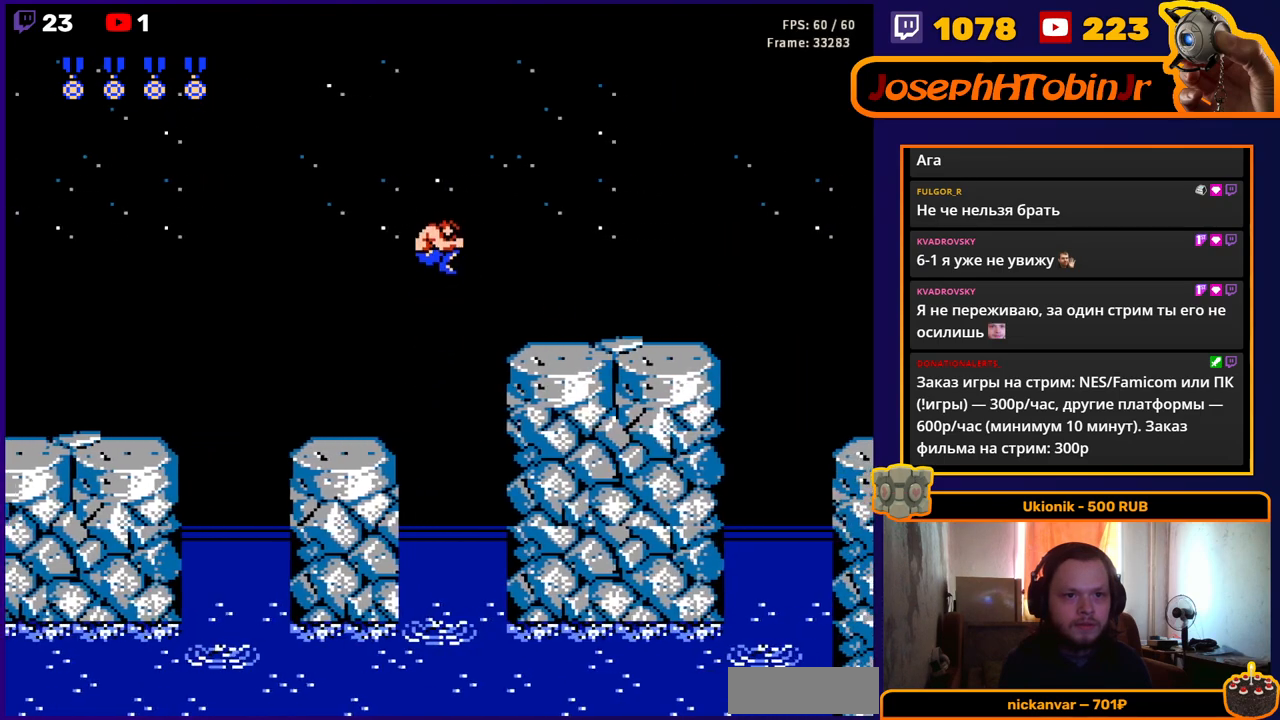
{"buttons": ["DPAD_RIGHT"], "events": [[67, "B", "up"], [100, "A", "up"], [367, "B", "down"], [467, "B", "up"]]}
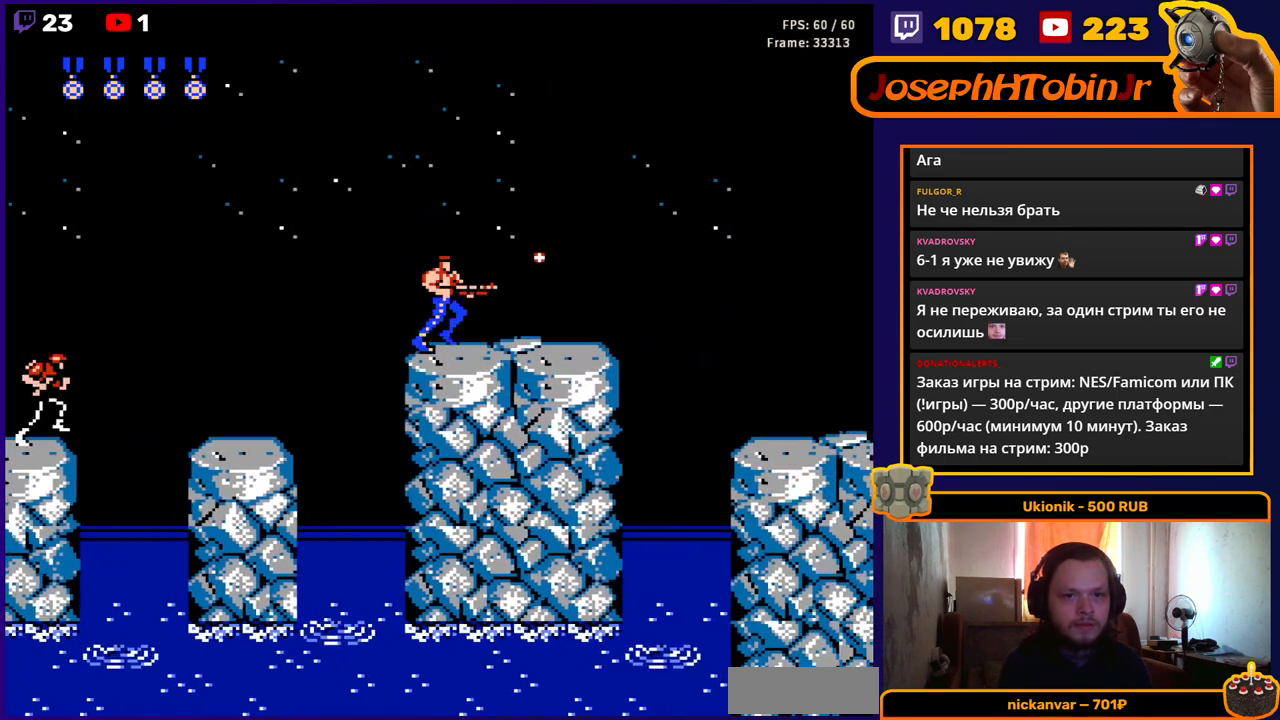
{"buttons": ["DPAD_RIGHT"], "events": [[50, "B", "down"], [133, "B", "up"]]}
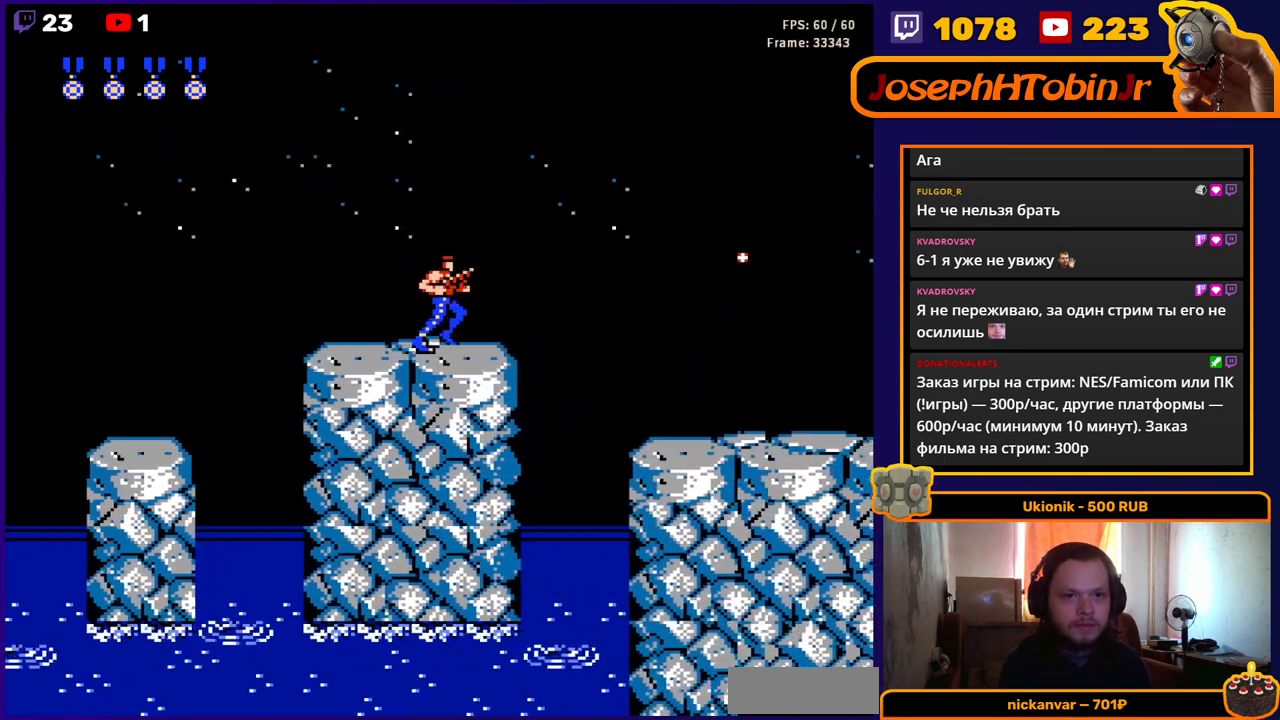
{"buttons": ["A", "DPAD_RIGHT"], "events": [[17, "DPAD_RIGHT", "up"], [233, "DPAD_RIGHT", "down"], [283, "A", "down"]]}
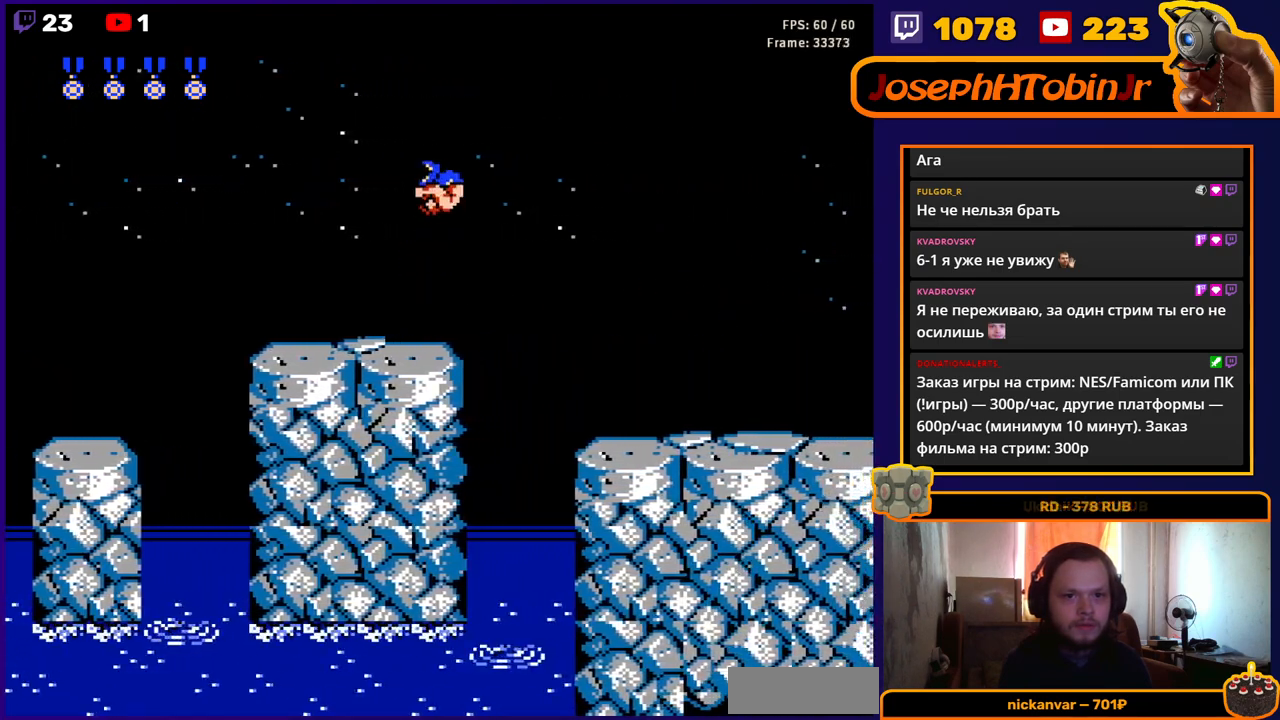
{"buttons": [], "events": [[17, "DPAD_RIGHT", "up"], [133, "A", "up"]]}
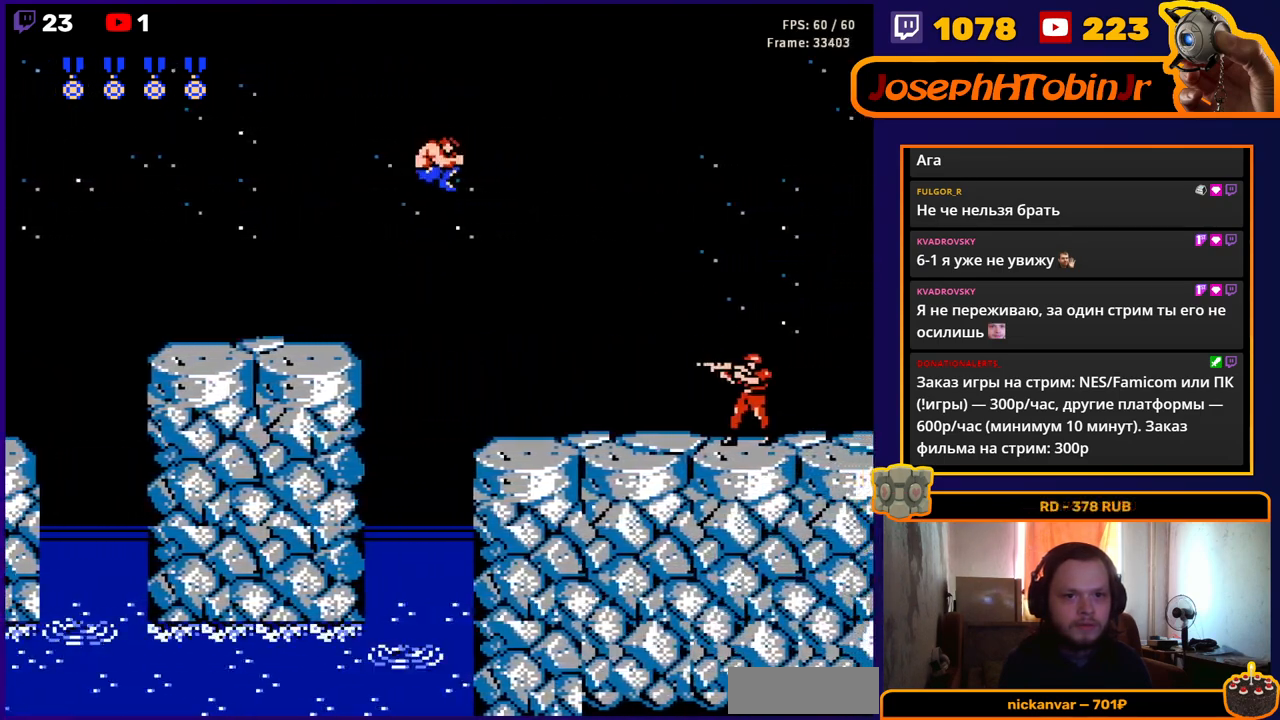
{"buttons": ["B"], "events": [[350, "B", "down"], [433, "B", "up"], [500, "B", "down"]]}
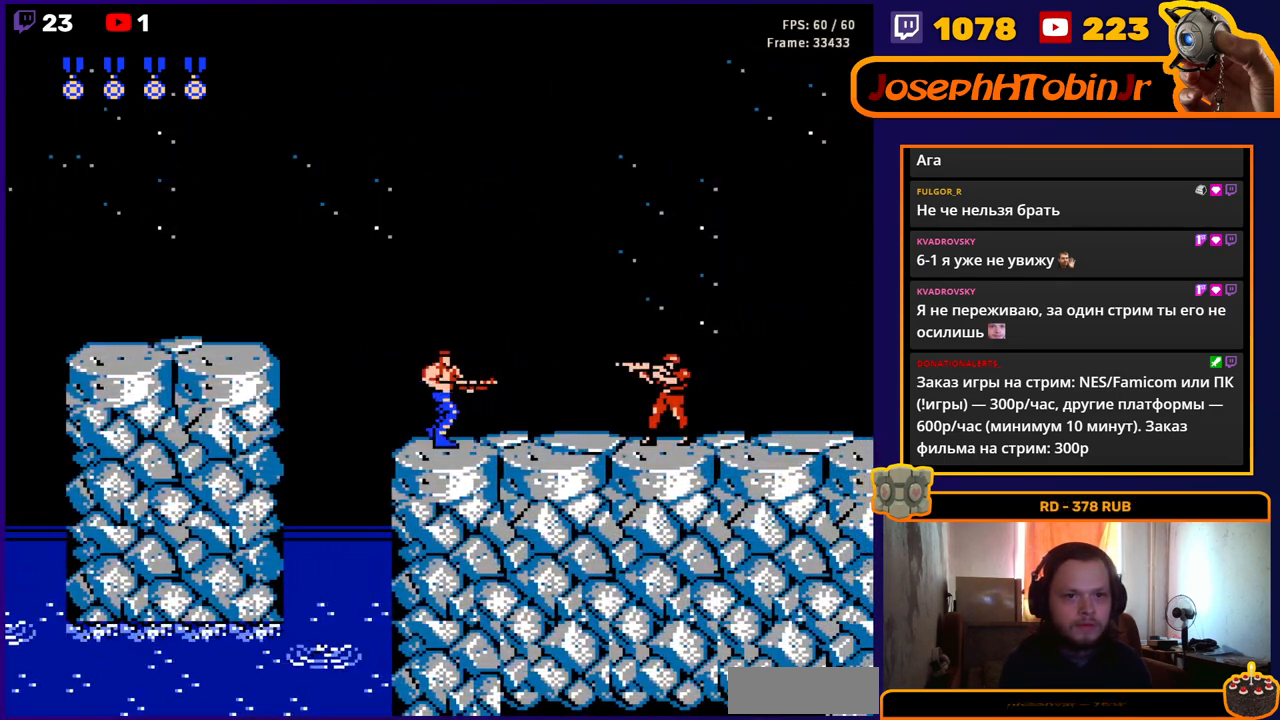
{"buttons": ["A", "DPAD_RIGHT"], "events": [[83, "B", "up"], [200, "DPAD_LEFT", "down"], [300, "DPAD_LEFT", "up"], [367, "DPAD_RIGHT", "down"], [383, "A", "down"]]}
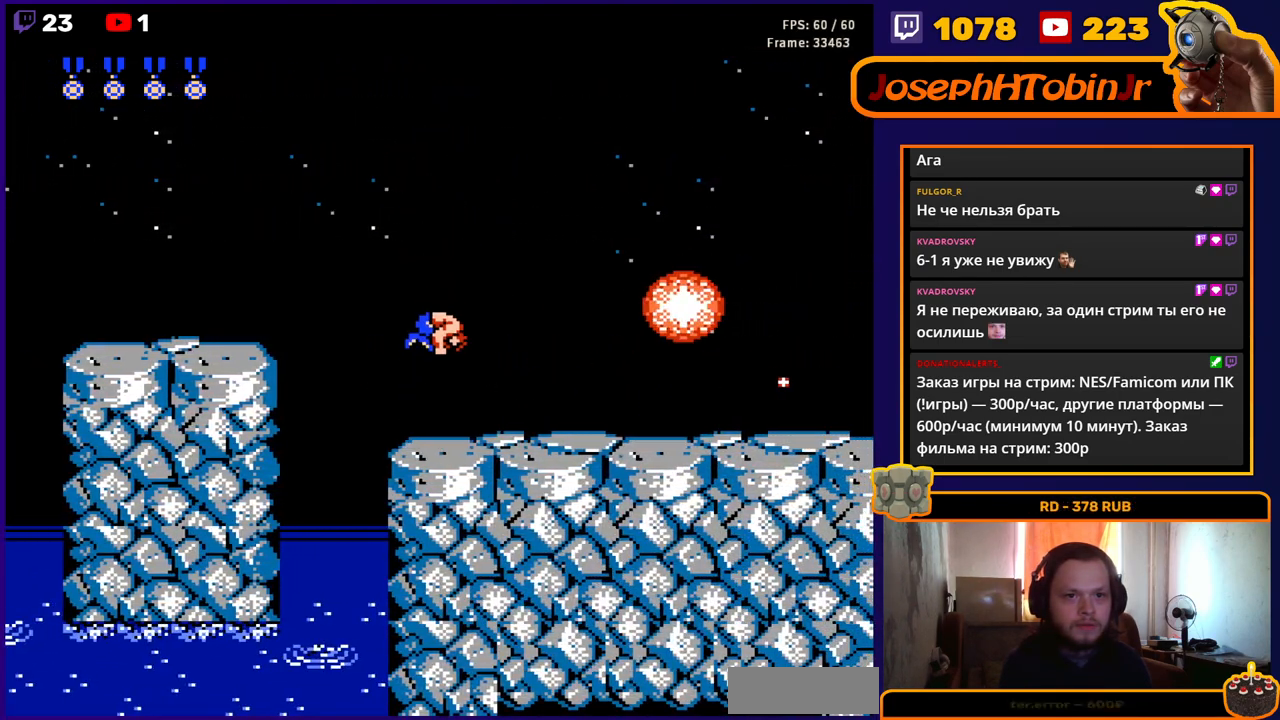
{"buttons": ["DPAD_RIGHT"], "events": [[100, "B", "down"], [167, "DPAD_RIGHT", "up"], [200, "B", "up"], [217, "A", "up"], [300, "DPAD_RIGHT", "down"]]}
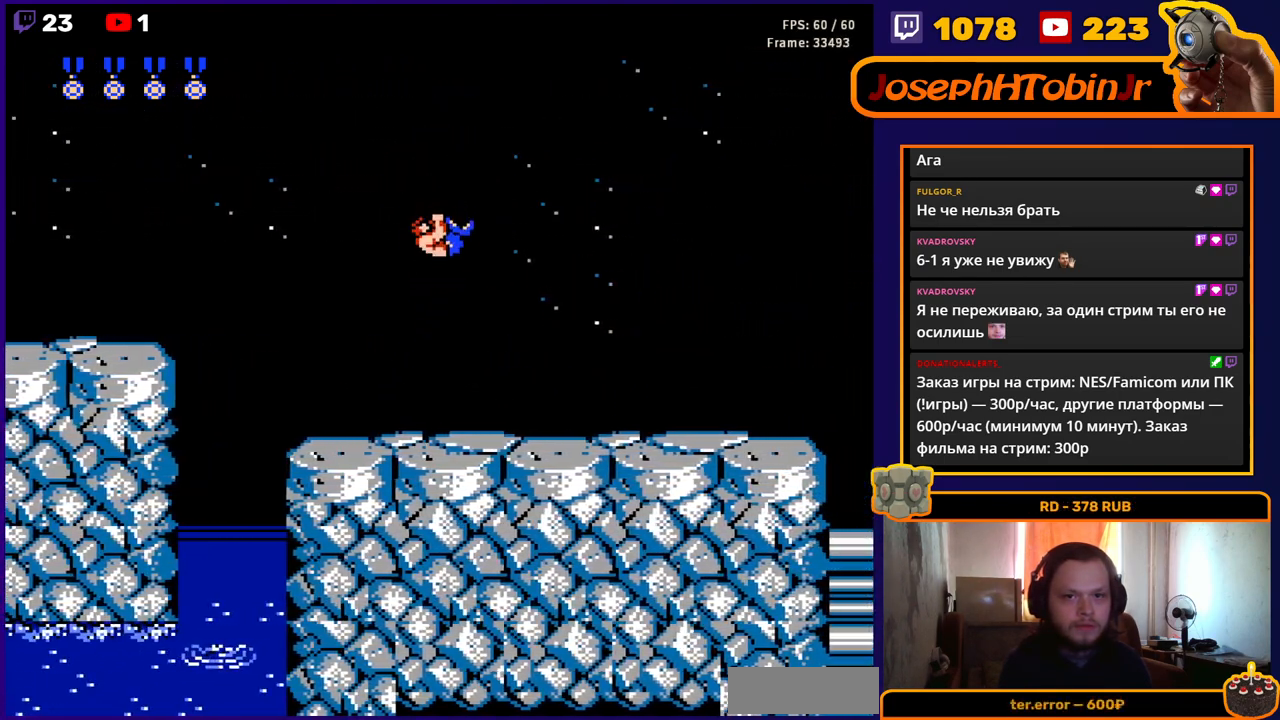
{"buttons": ["DPAD_RIGHT"], "events": [[167, "B", "down"], [267, "B", "up"], [333, "B", "down"], [450, "B", "up"]]}
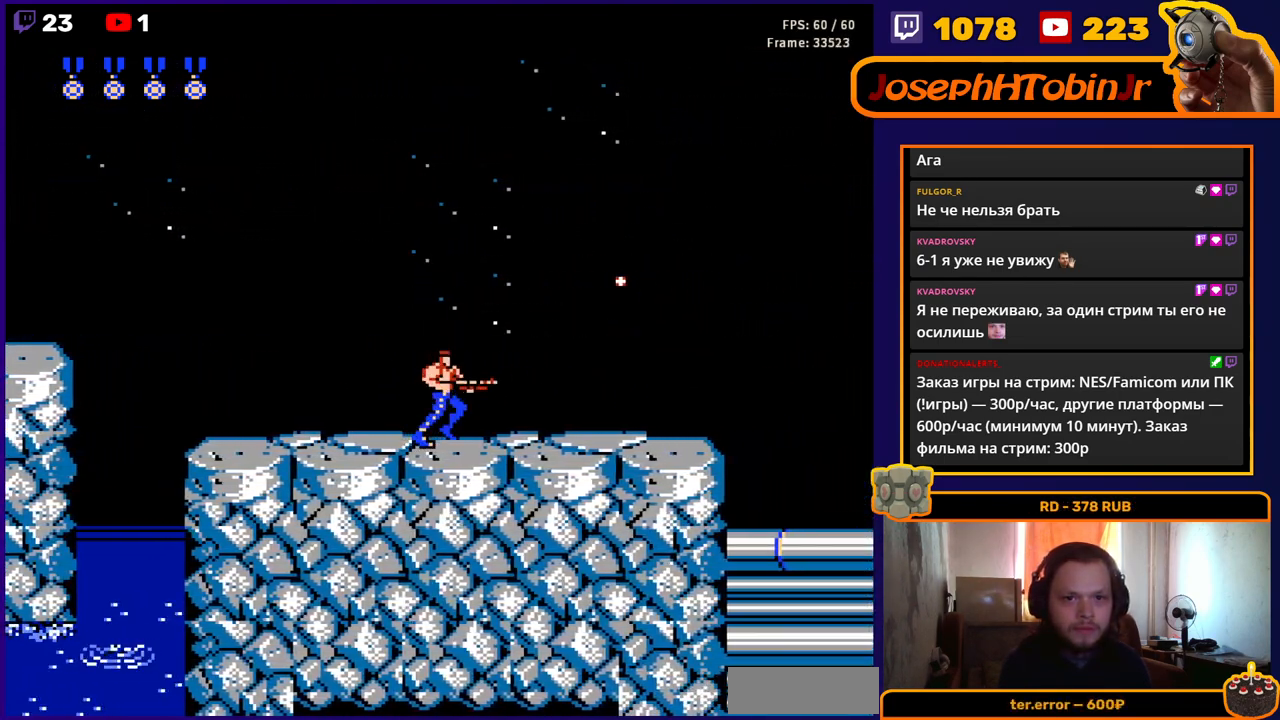
{"buttons": ["DPAD_RIGHT"], "events": [[17, "B", "down"], [150, "B", "up"]]}
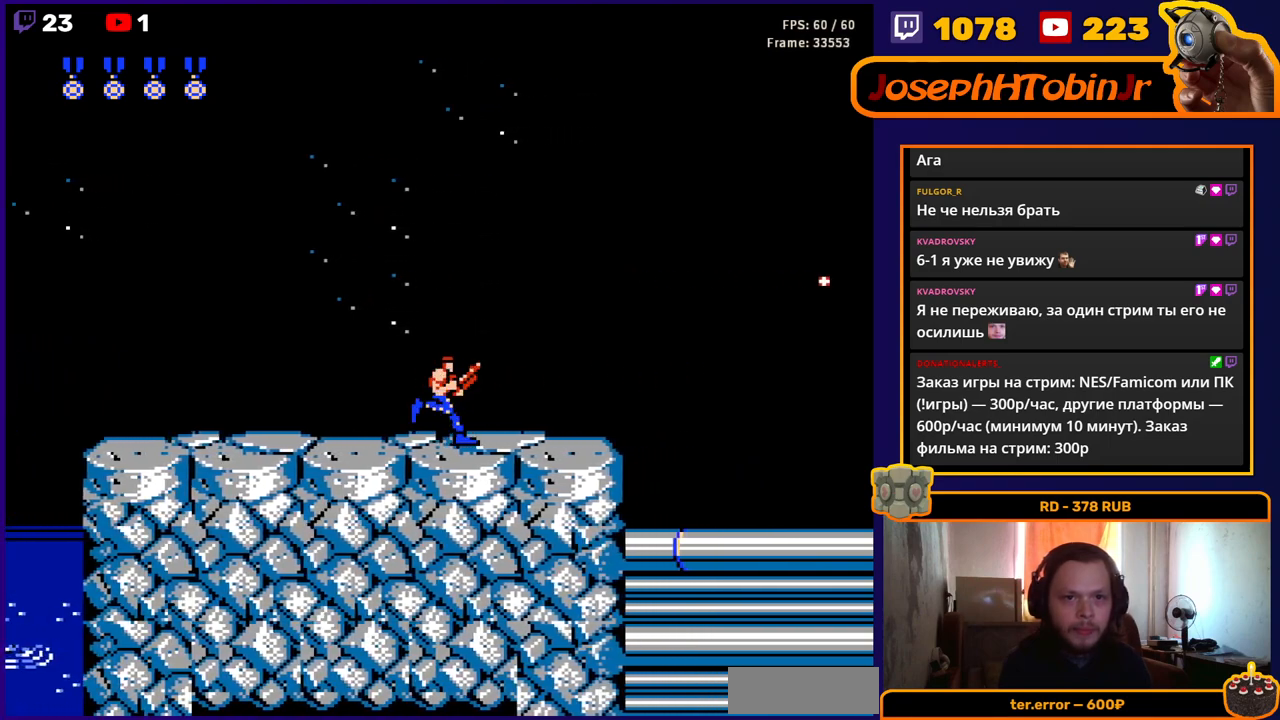
{"buttons": ["DPAD_RIGHT"], "events": []}
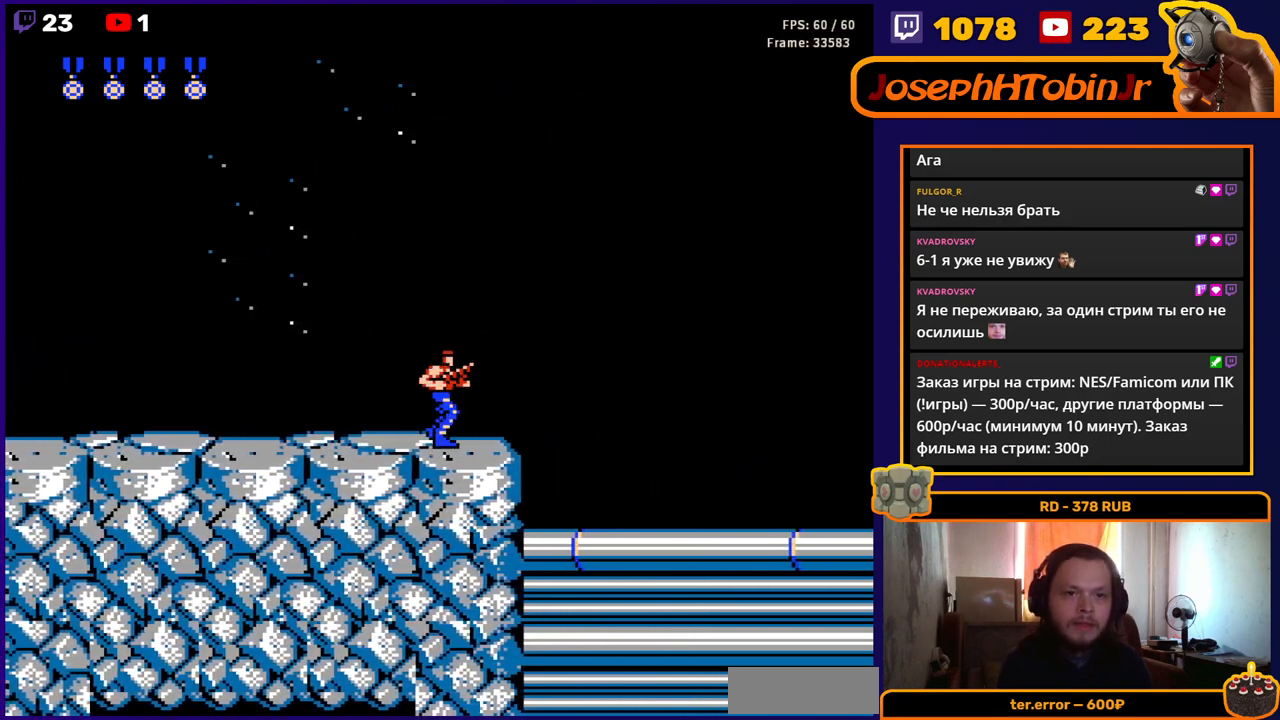
{"buttons": ["DPAD_RIGHT"], "events": []}
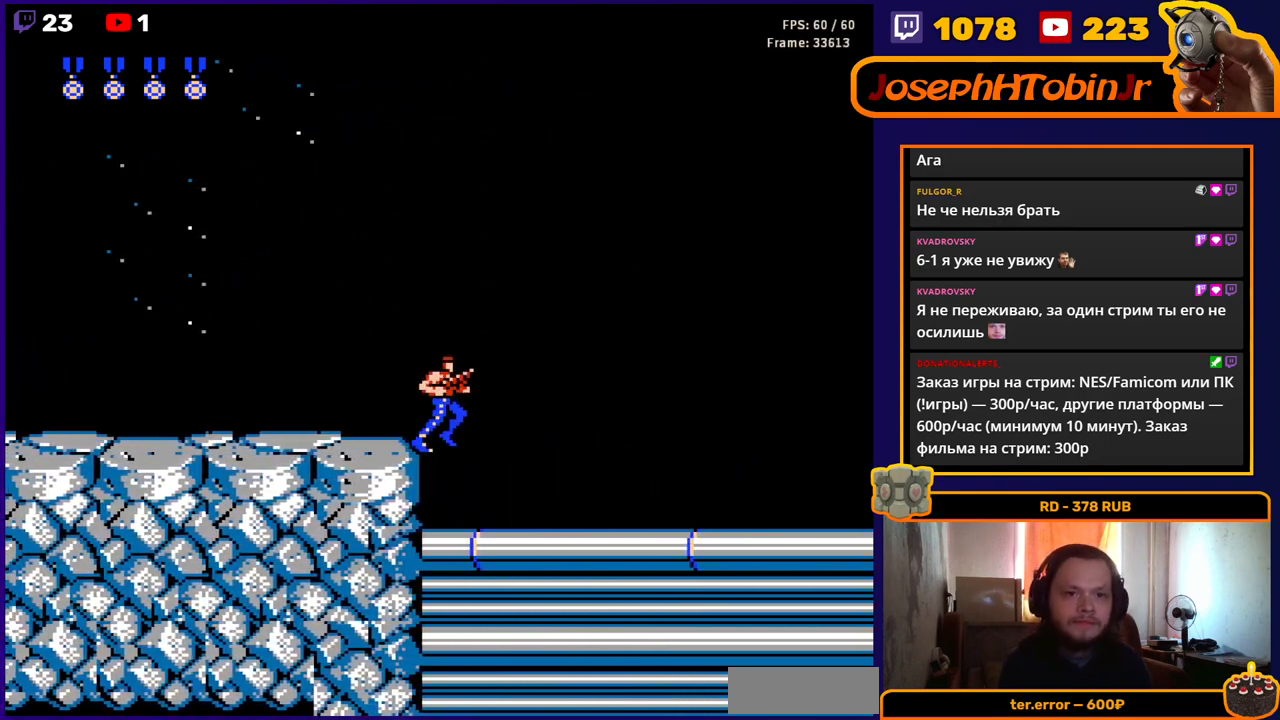
{"buttons": ["B", "DPAD_RIGHT"], "events": [[483, "B", "down"]]}
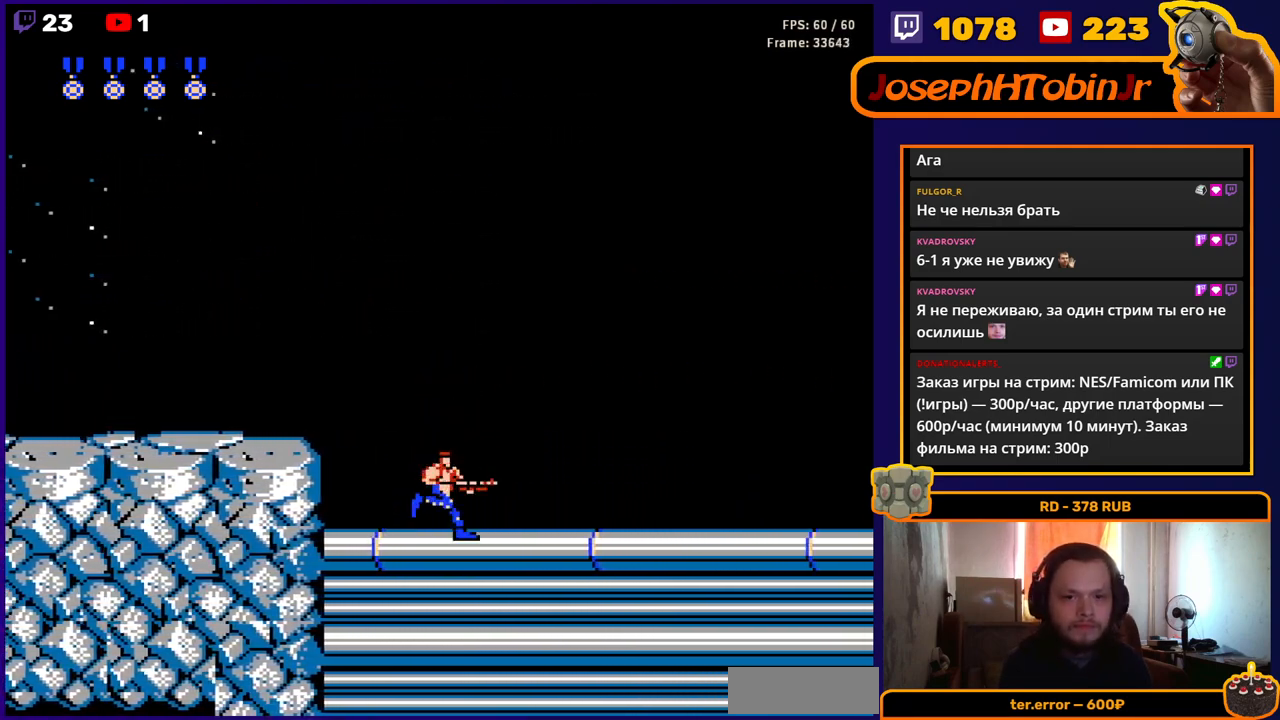
{"buttons": ["DPAD_RIGHT"], "events": [[67, "B", "up"], [183, "B", "down"], [267, "B", "up"]]}
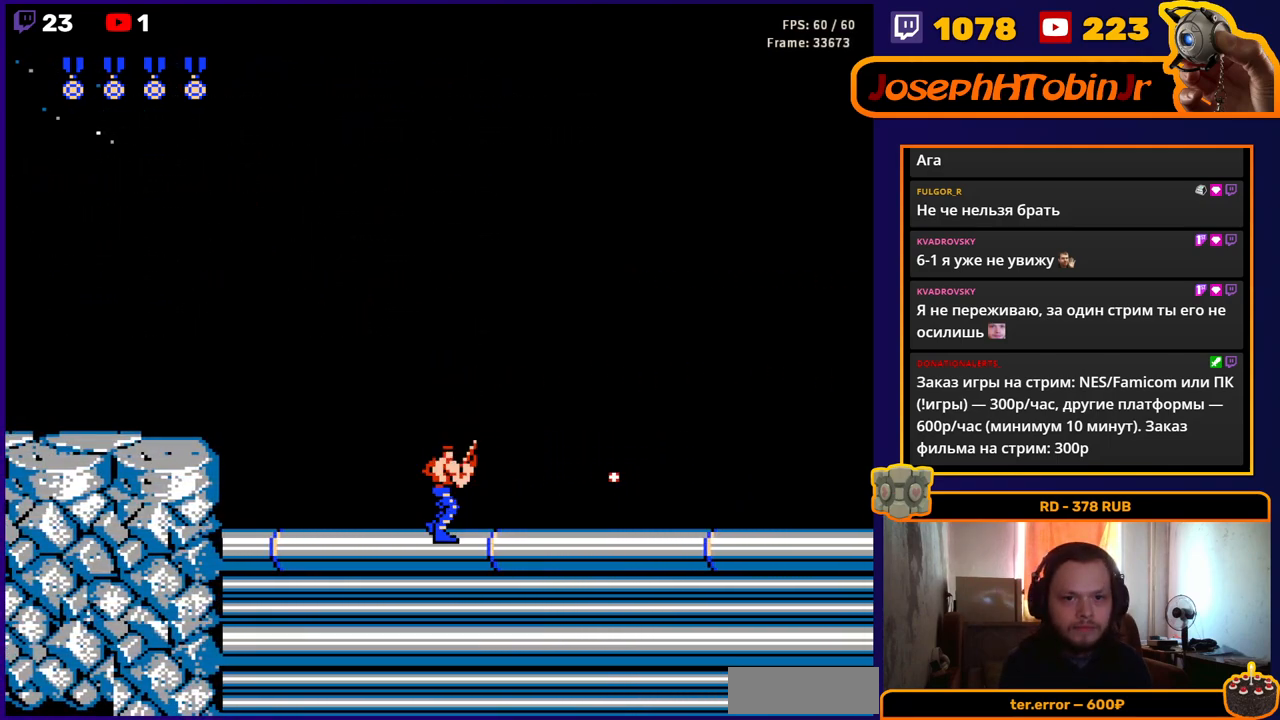
{"buttons": ["DPAD_RIGHT"], "events": [[100, "B", "down"], [200, "B", "up"], [317, "B", "down"], [400, "B", "up"]]}
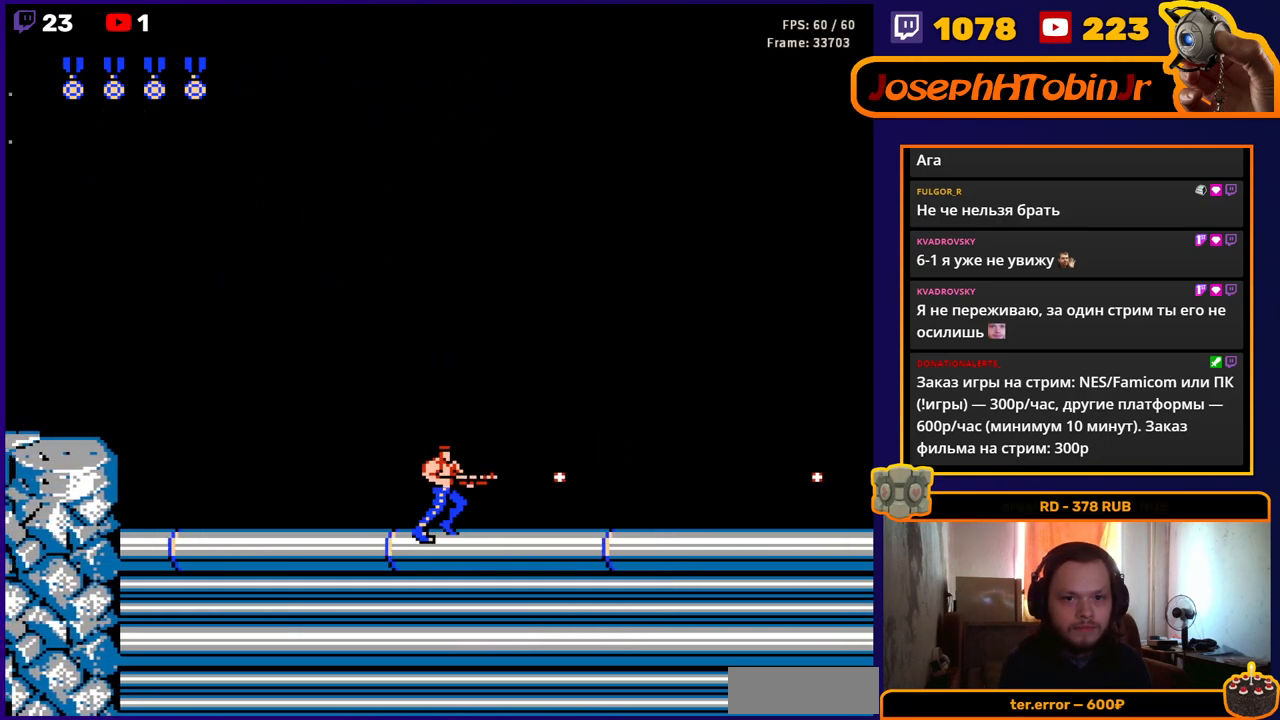
{"buttons": ["B", "DPAD_RIGHT"], "events": [[33, "B", "down"], [167, "B", "up"], [200, "B", "down"], [350, "B", "up"], [467, "B", "down"]]}
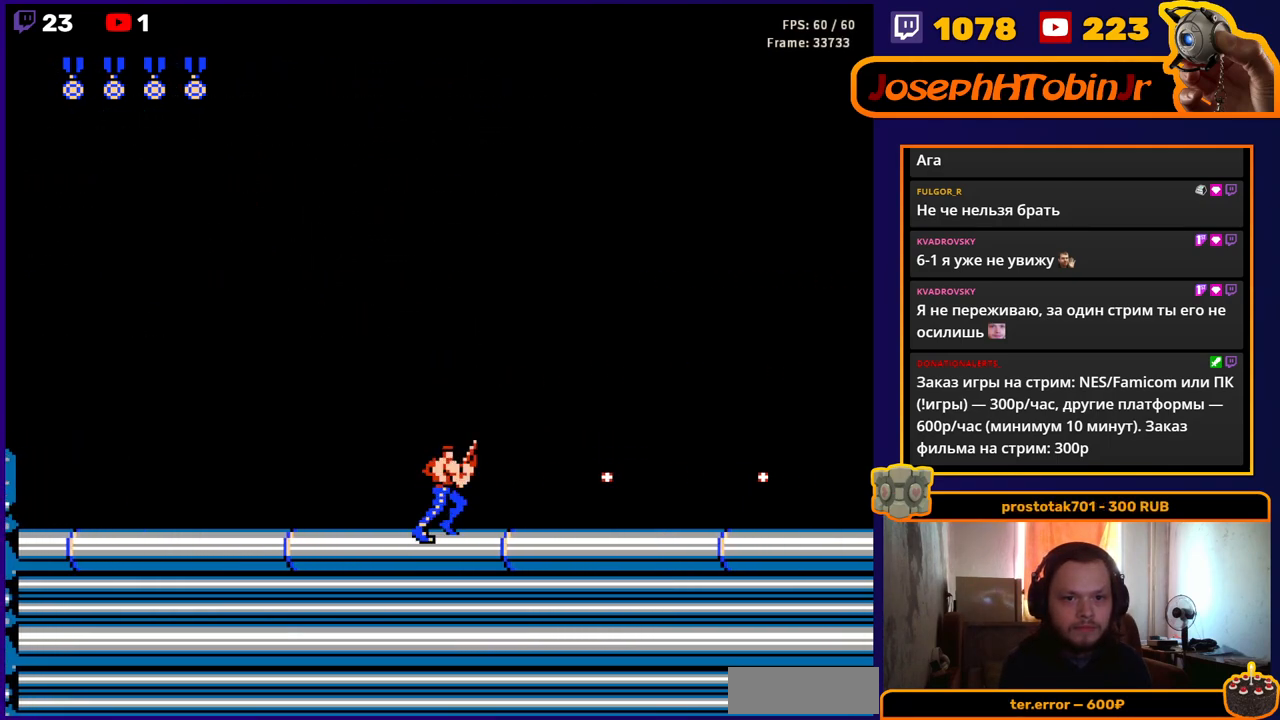
{"buttons": ["B", "DPAD_RIGHT"], "events": [[50, "B", "up"], [233, "B", "down"], [333, "B", "up"], [450, "B", "down"]]}
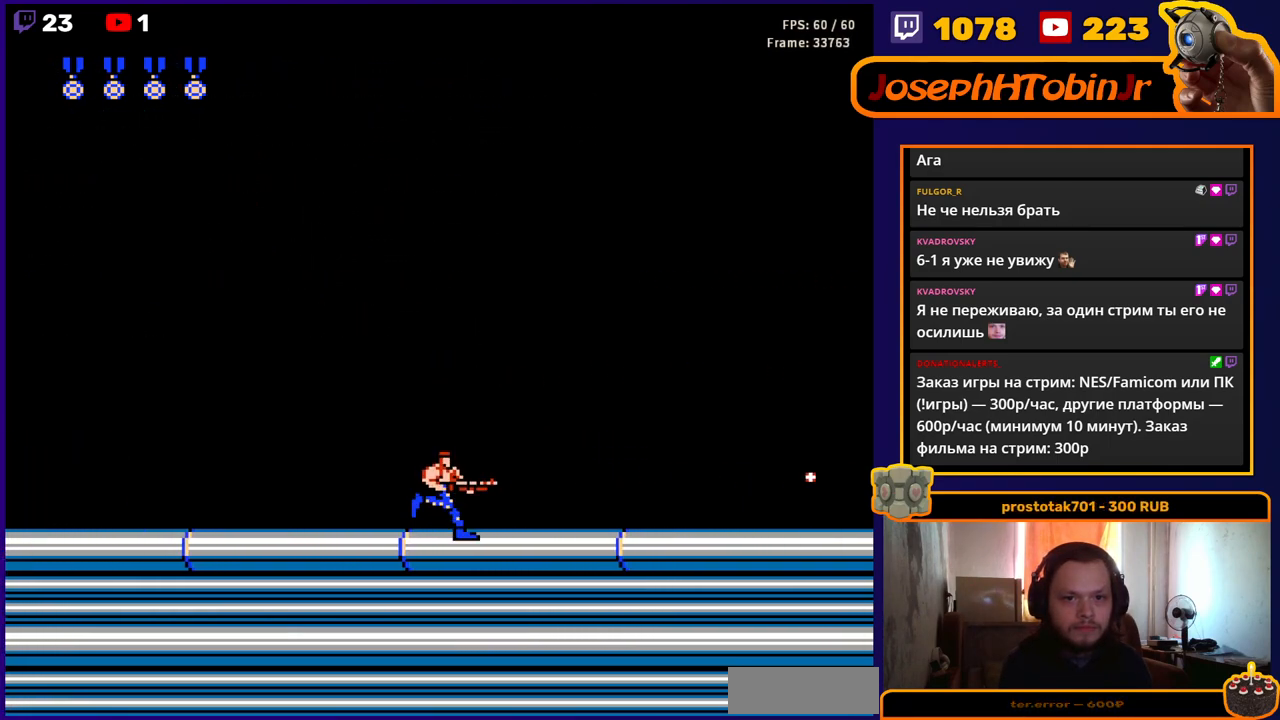
{"buttons": ["DPAD_RIGHT"], "events": [[17, "B", "up"], [133, "B", "down"], [200, "B", "up"], [367, "B", "down"], [450, "B", "up"]]}
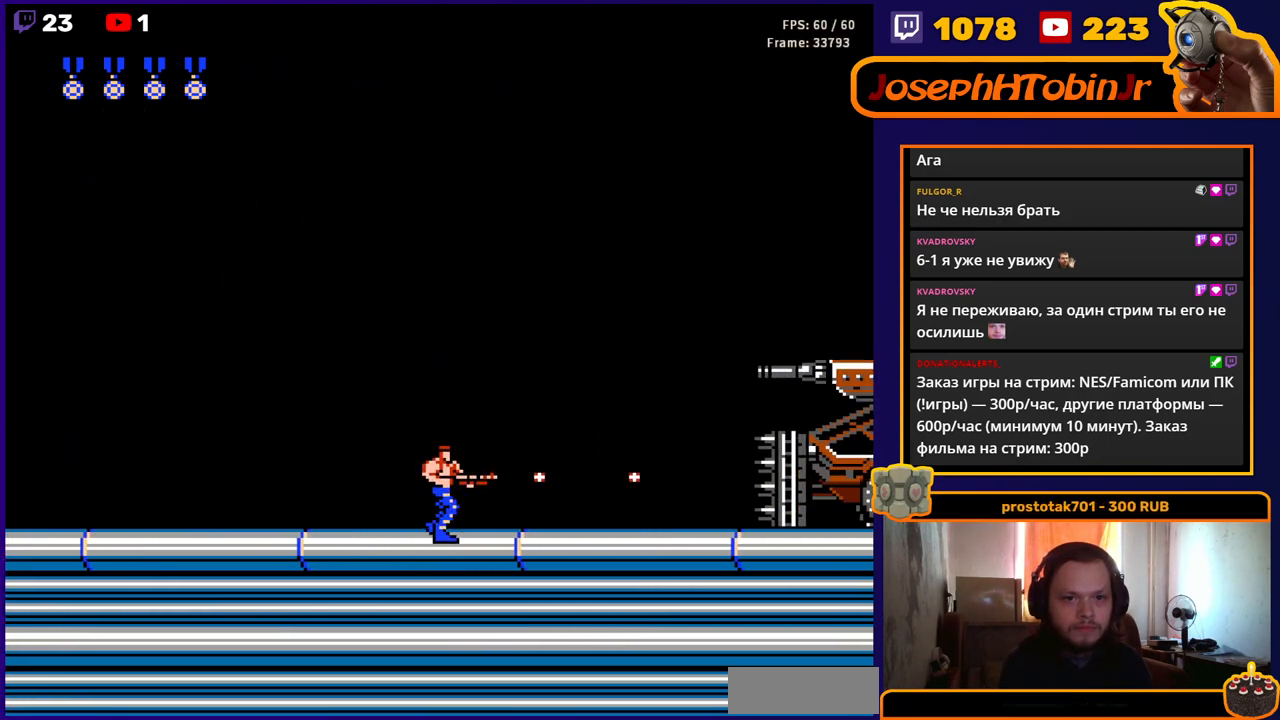
{"buttons": ["DPAD_RIGHT"], "events": [[50, "B", "down"], [133, "B", "up"]]}
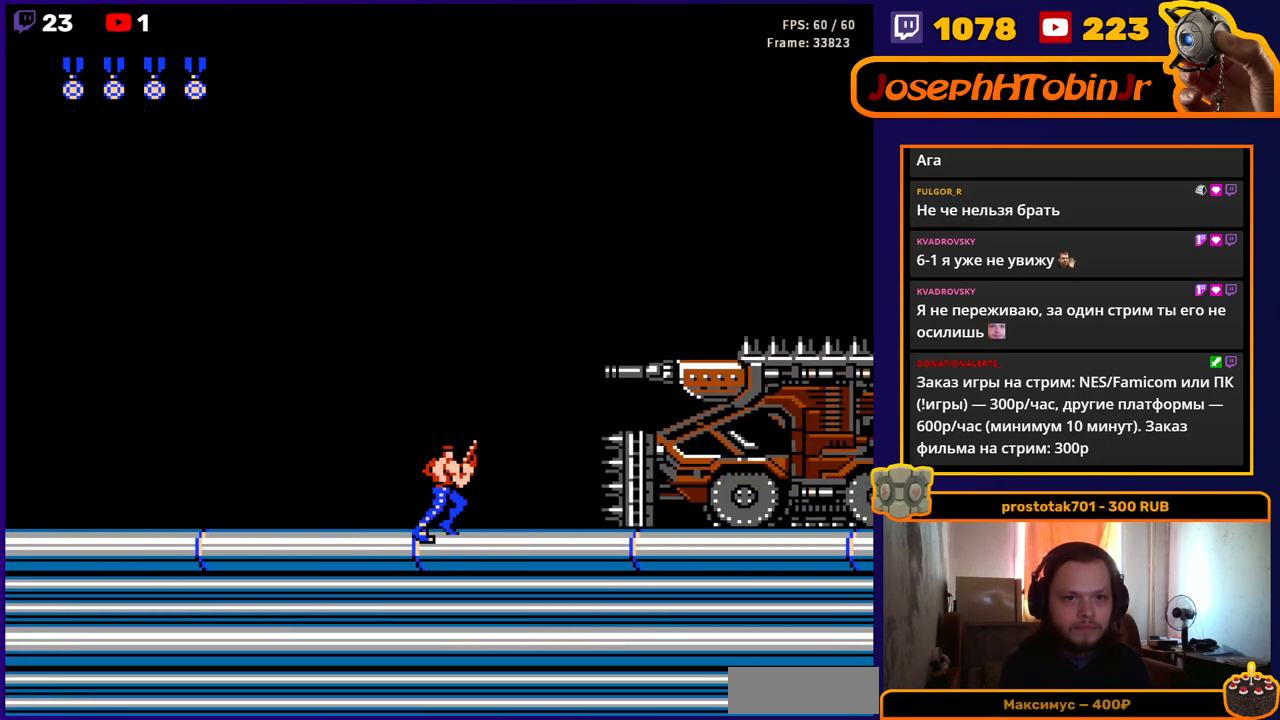
{"buttons": ["A", "DPAD_LEFT"], "events": [[83, "A", "down"], [450, "DPAD_RIGHT", "up"], [500, "DPAD_LEFT", "down"]]}
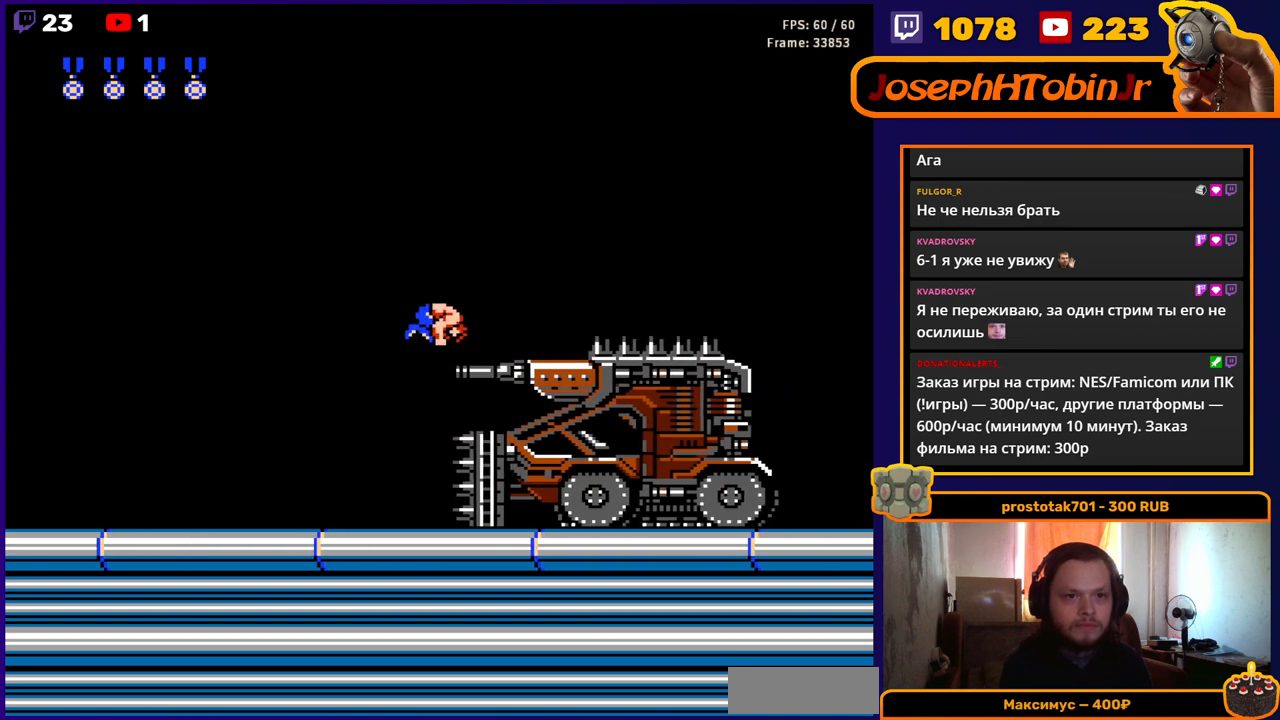
{"buttons": ["DPAD_LEFT"], "events": [[33, "A", "up"]]}
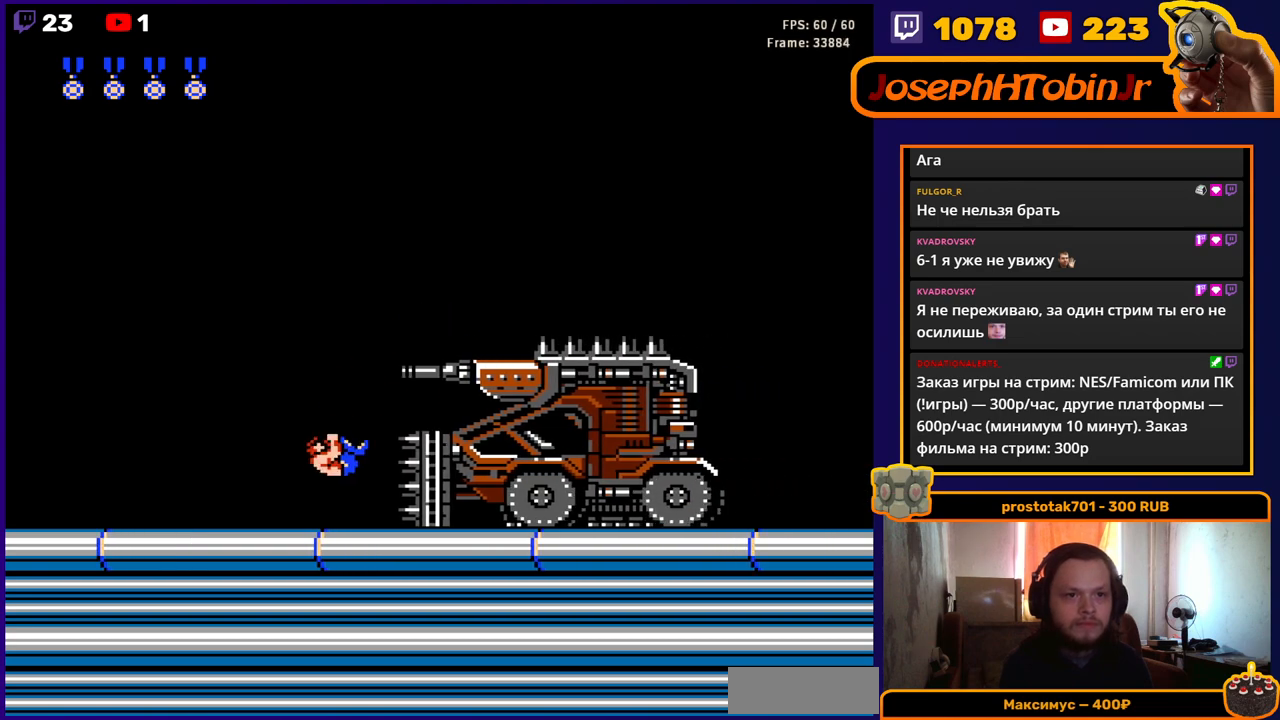
{"buttons": ["B"], "events": [[250, "DPAD_LEFT", "up"], [283, "DPAD_RIGHT", "down"], [317, "B", "down"], [350, "DPAD_RIGHT", "up"], [400, "B", "up"], [450, "B", "down"]]}
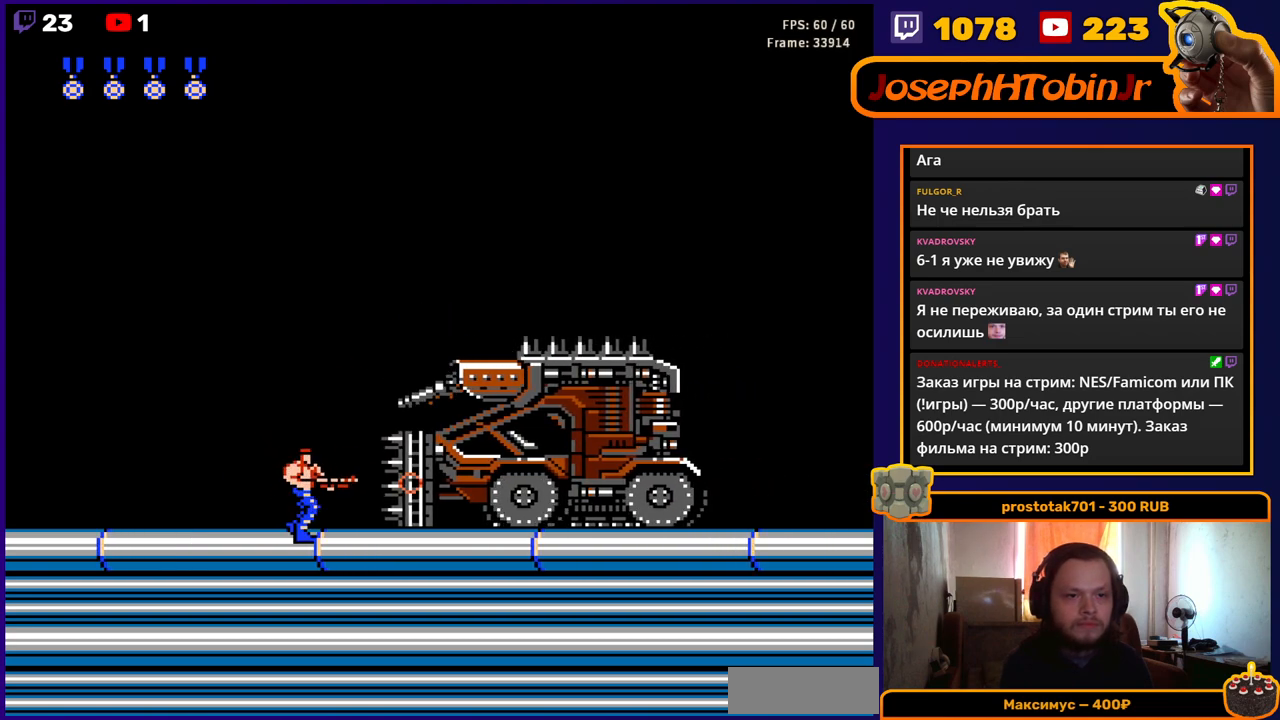
{"buttons": ["B"], "events": [[17, "B", "up"], [67, "B", "down"], [100, "B", "up"], [183, "B", "down"], [200, "B", "up"], [283, "B", "down"], [333, "B", "up"], [383, "B", "down"], [433, "B", "up"], [500, "B", "down"]]}
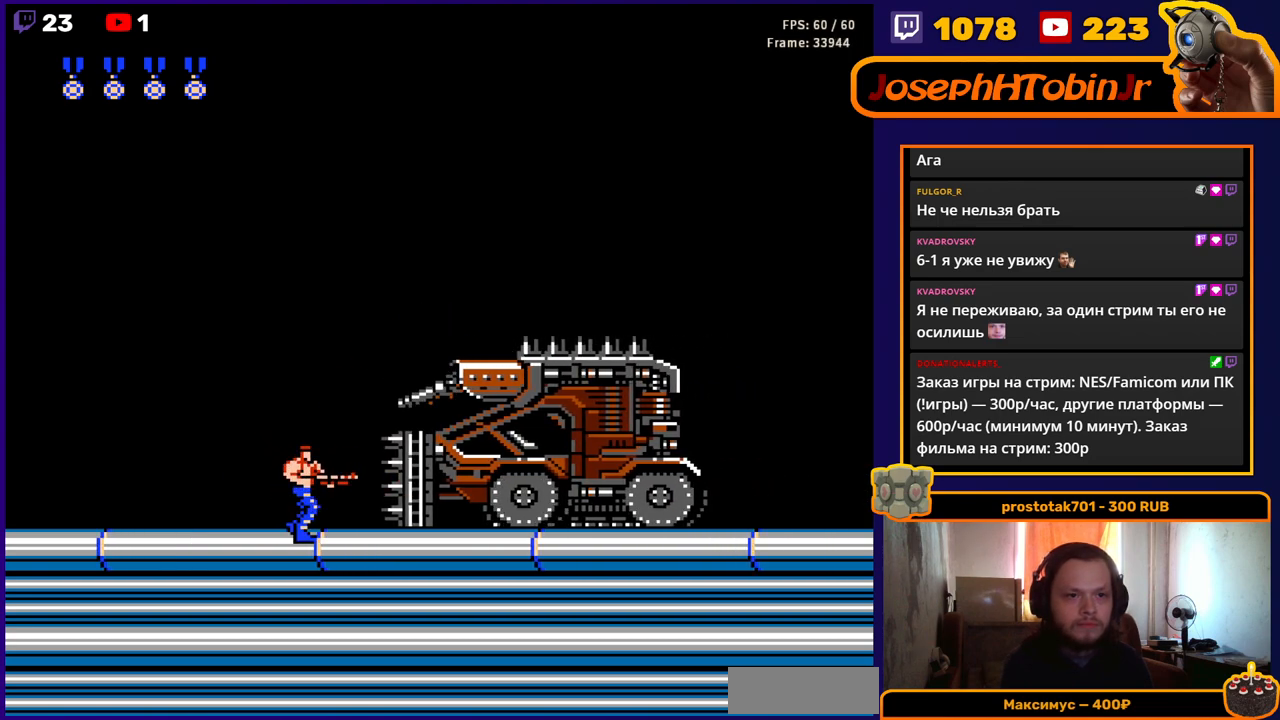
{"buttons": [], "events": [[50, "B", "up"], [117, "B", "down"], [167, "B", "up"], [233, "B", "down"], [267, "B", "up"], [350, "B", "down"], [400, "B", "up"], [467, "B", "down"], [483, "B", "up"]]}
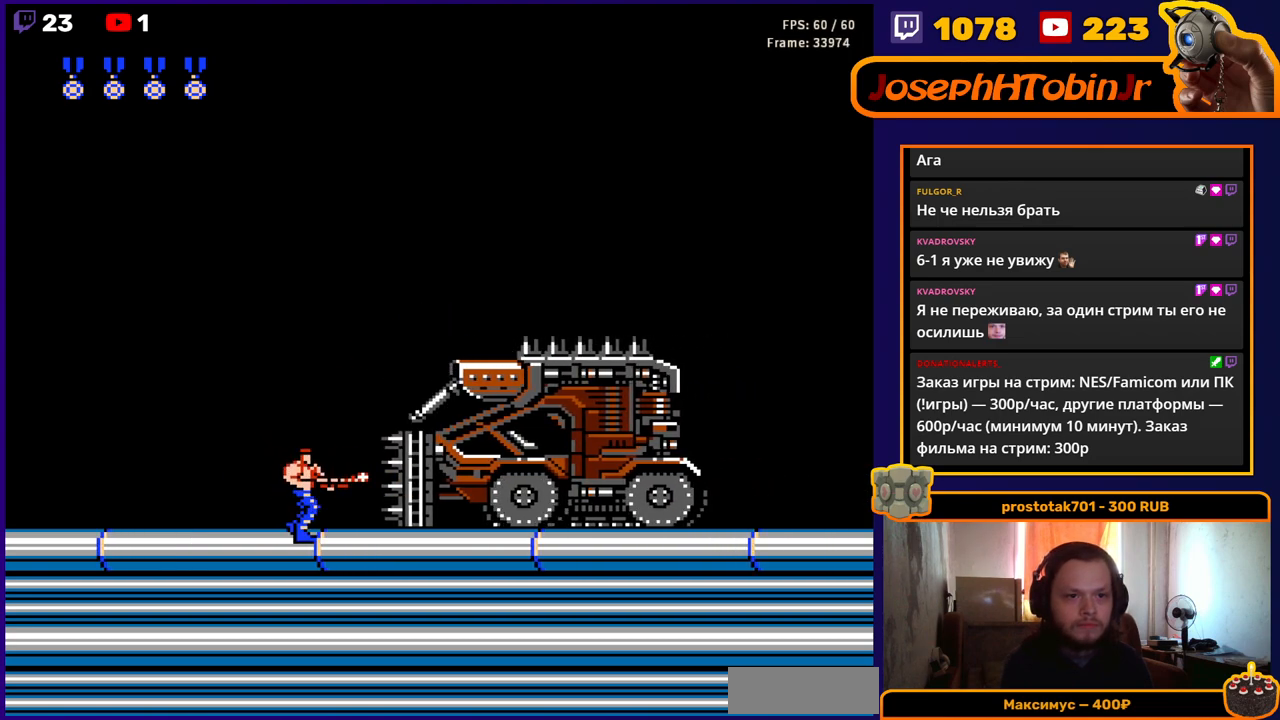
{"buttons": ["B", "DPAD_LEFT"], "events": [[50, "B", "down"], [117, "B", "up"], [167, "B", "down"], [217, "B", "up"], [267, "B", "down"], [333, "B", "up"], [383, "B", "down"], [450, "B", "up"], [500, "B", "down"], [500, "DPAD_LEFT", "down"]]}
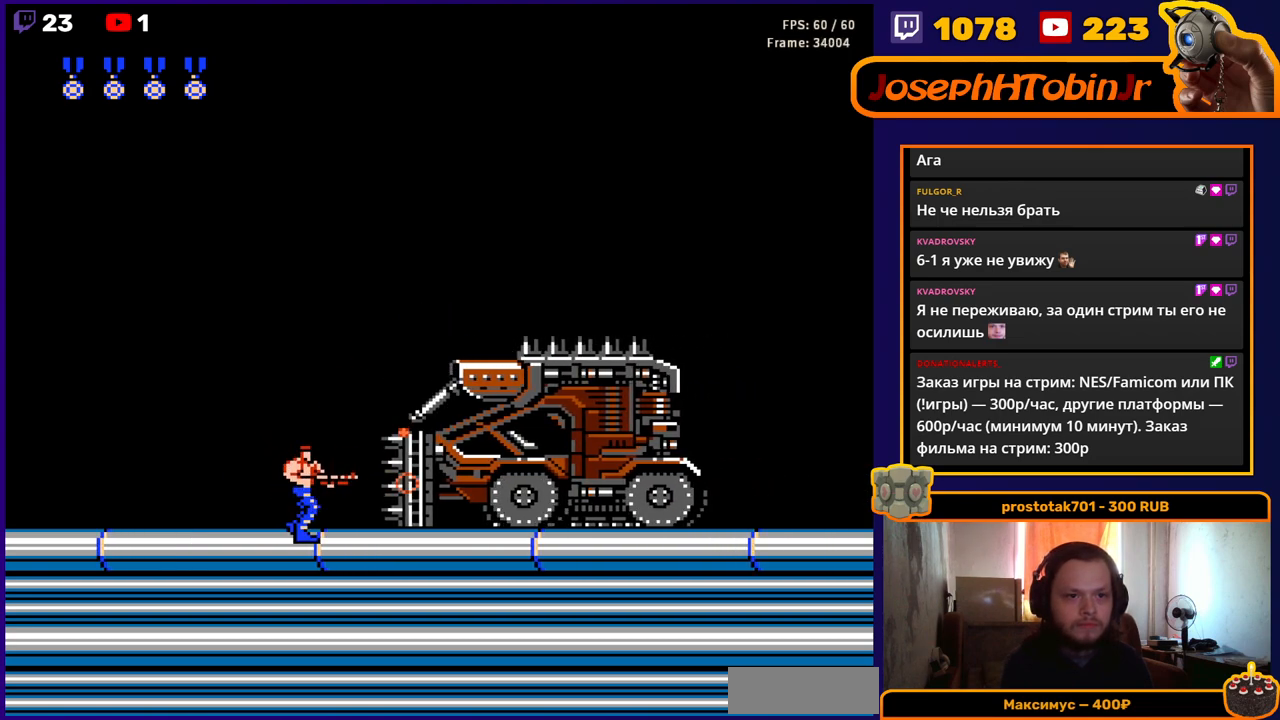
{"buttons": ["DPAD_LEFT"], "events": [[17, "DPAD_LEFT", "up"], [50, "B", "up"], [100, "B", "down"], [133, "B", "up"], [183, "DPAD_LEFT", "down"]]}
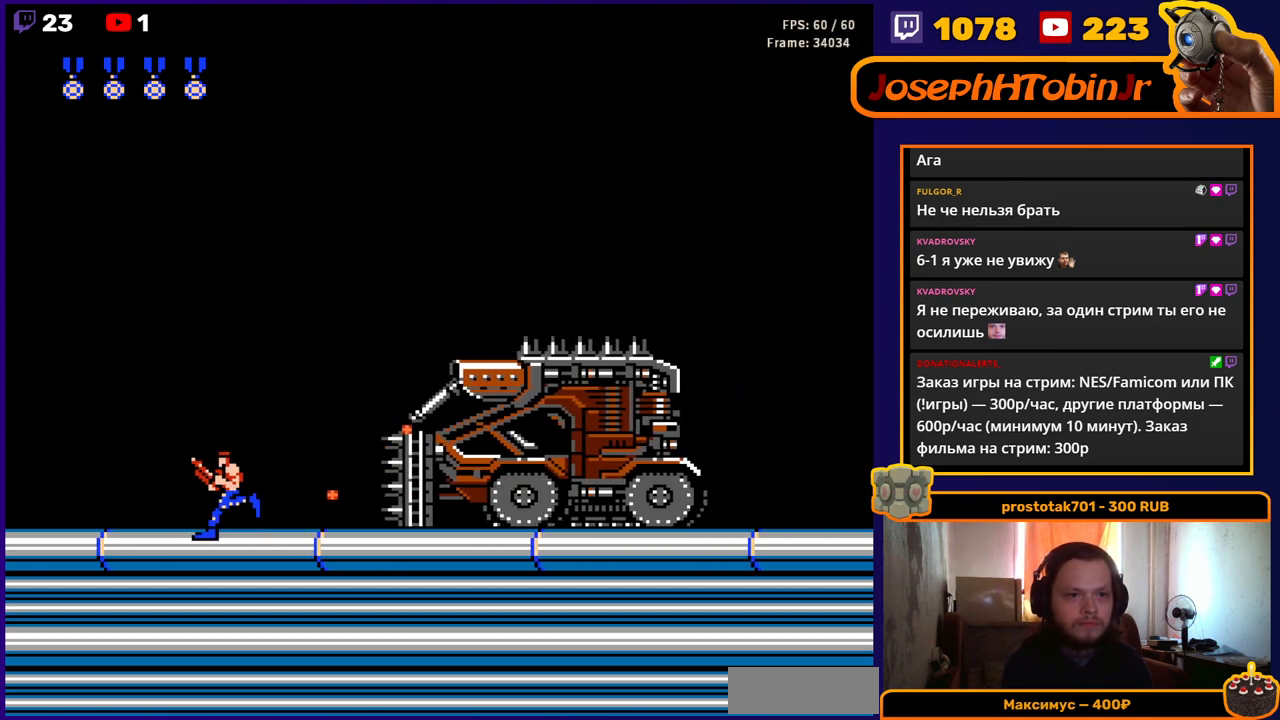
{"buttons": [], "events": [[67, "DPAD_LEFT", "up"], [100, "DPAD_RIGHT", "down"], [117, "B", "down"], [133, "DPAD_RIGHT", "up"], [183, "B", "up"], [217, "B", "down"], [267, "B", "up"], [317, "B", "down"], [383, "B", "up"], [433, "B", "down"], [500, "B", "up"]]}
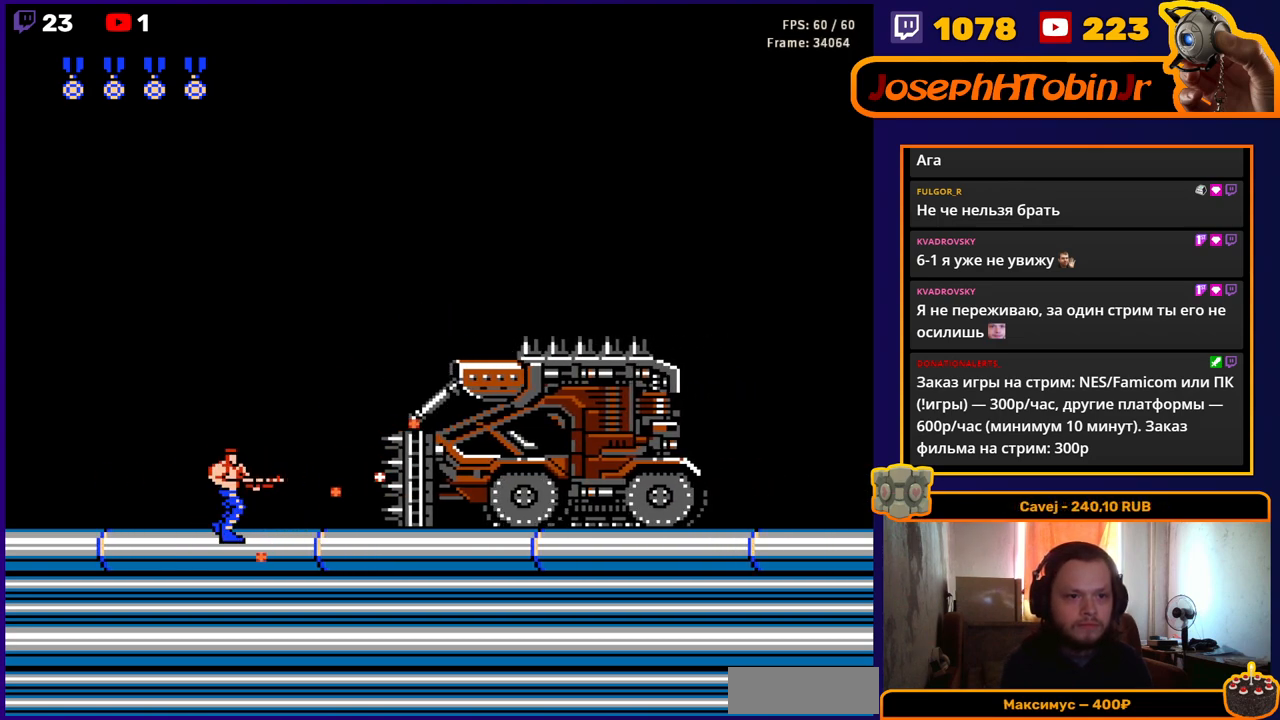
{"buttons": ["B"], "events": [[50, "B", "down"], [100, "B", "up"], [150, "B", "down"], [200, "B", "up"], [267, "B", "down"], [333, "B", "up"], [367, "B", "down"], [417, "B", "up"], [483, "B", "down"]]}
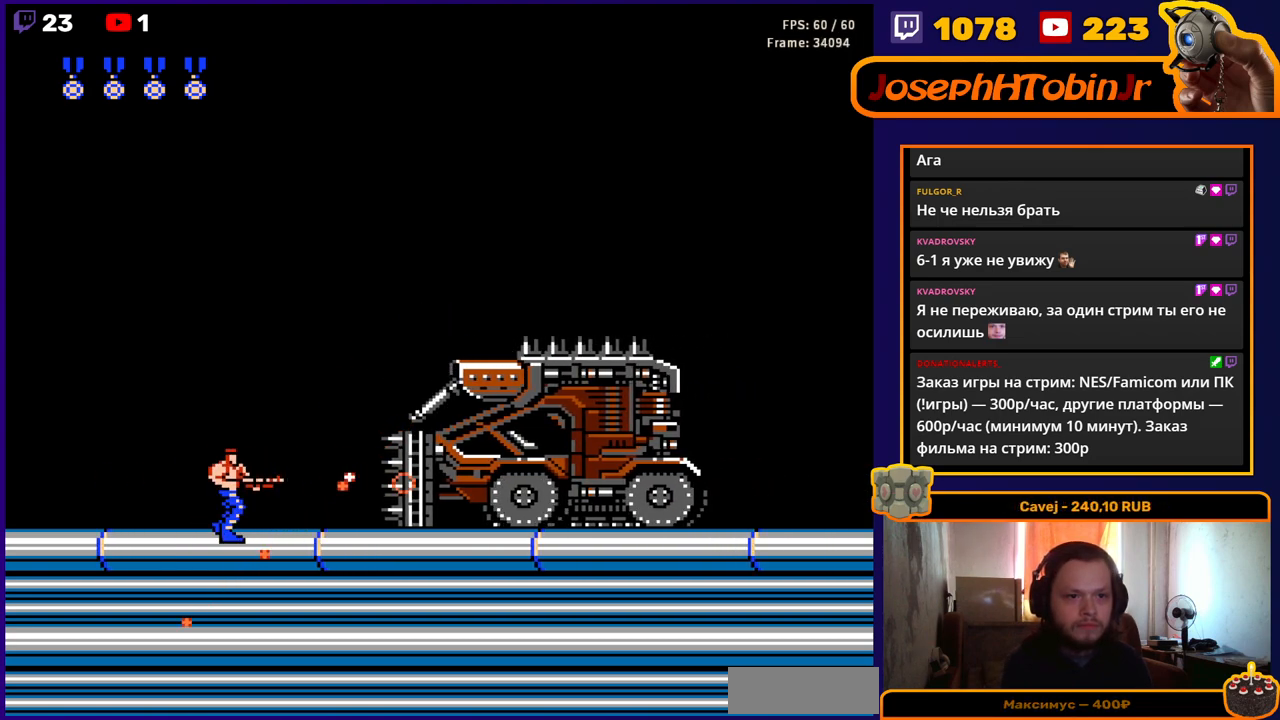
{"buttons": [], "events": [[33, "B", "up"], [100, "B", "down"], [150, "B", "up"], [217, "B", "down"], [267, "B", "up"], [317, "B", "down"], [383, "B", "up"], [433, "B", "down"], [483, "B", "up"]]}